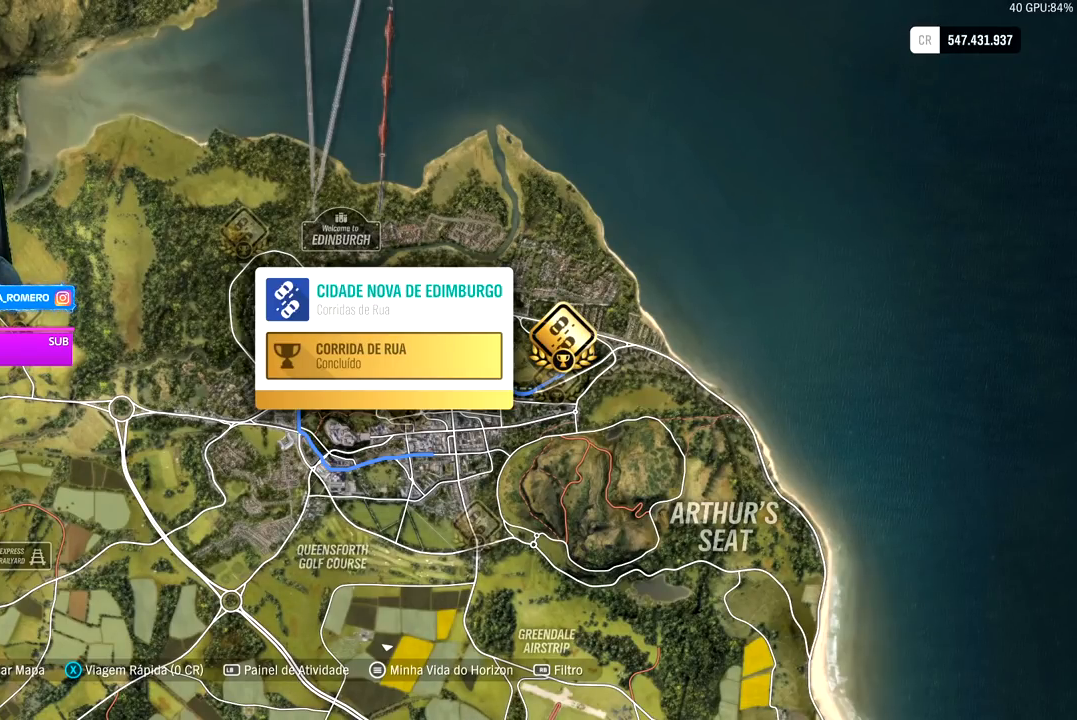
Gameplay with a controller (Xbox layout); each line is a JSON object with the inputs held at the frame after it. "events" lists button and stick changes between this image and that frame as [ms after this image, input, new state], when the widget could be followed in between. Not read: L3.
{"buttons": ["X"], "left_stick": "center", "right_stick": "center", "events": [[400, "X", "down"]]}
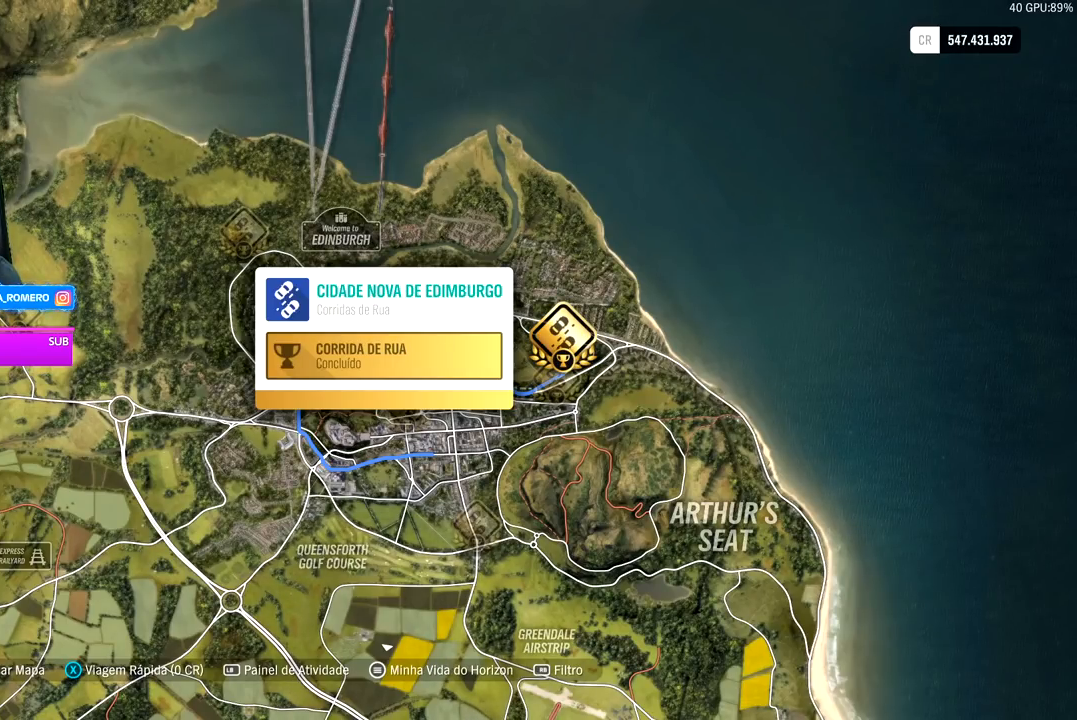
{"buttons": ["R2"], "left_stick": "center", "right_stick": "center", "events": [[67, "X", "up"], [283, "A", "down"], [317, "A", "up"], [317, "R2", "down"]]}
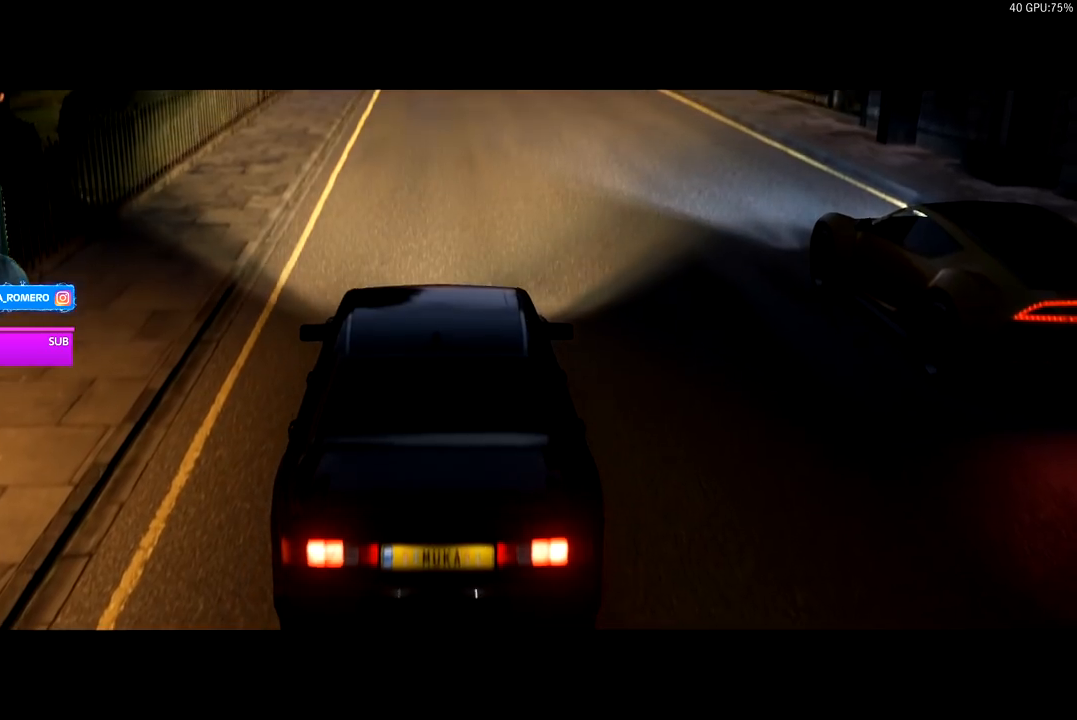
{"buttons": ["R2"], "left_stick": "center", "right_stick": "center", "events": []}
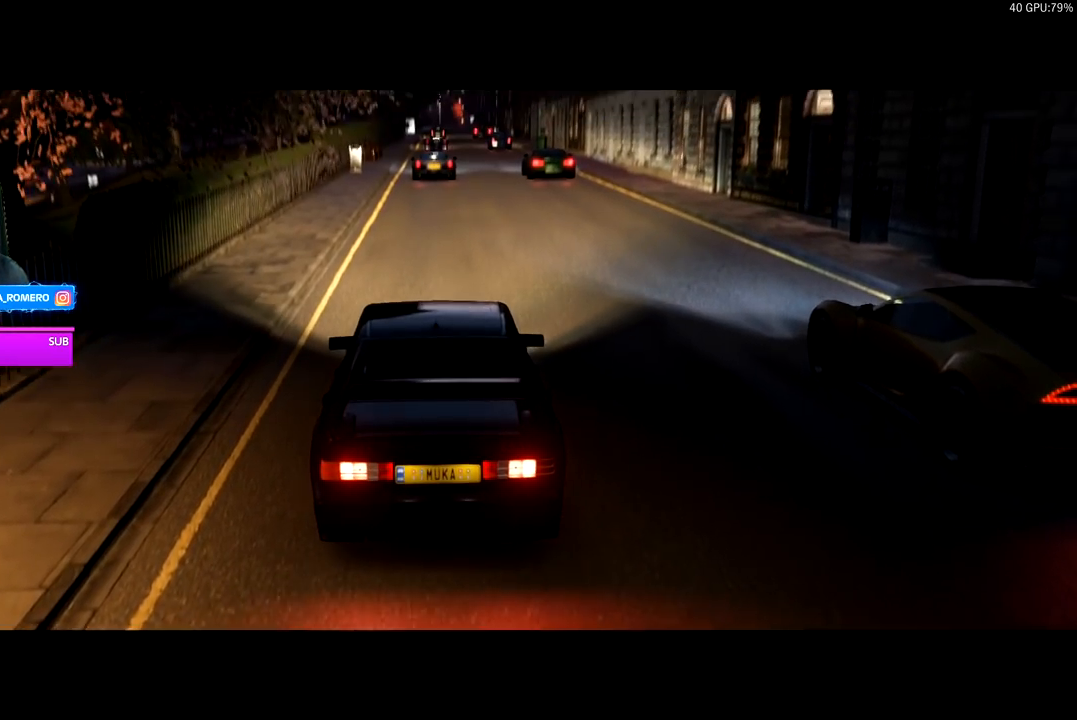
{"buttons": ["R2"], "left_stick": "center", "right_stick": "center", "events": []}
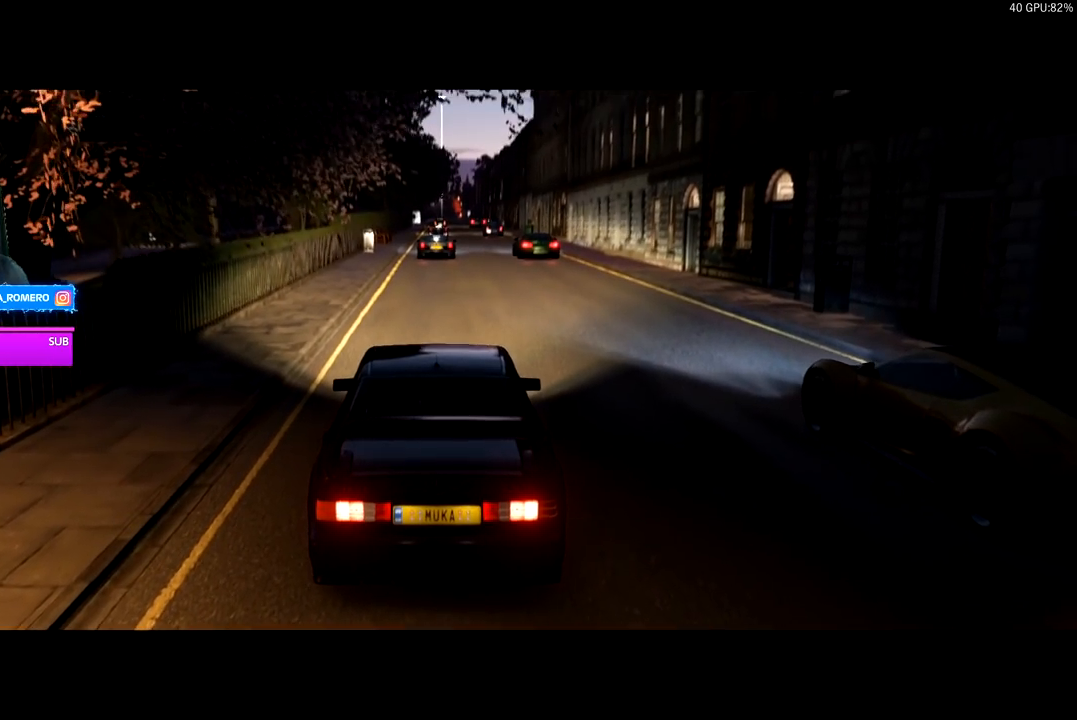
{"buttons": ["R2"], "left_stick": "center", "right_stick": "center"}
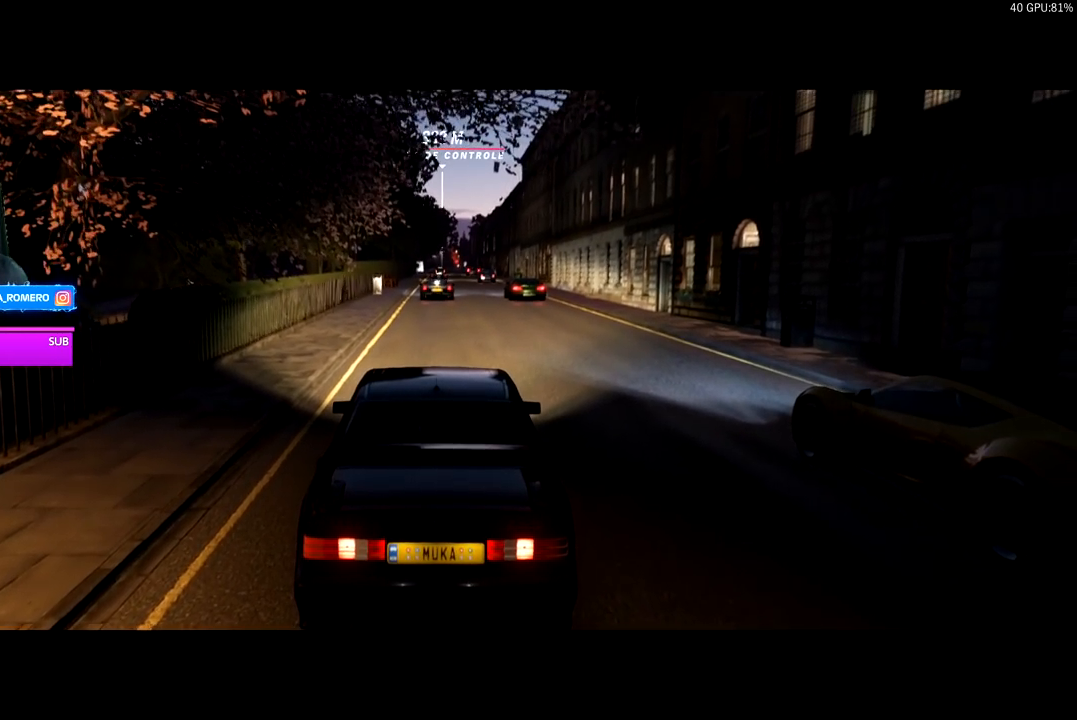
{"buttons": ["R2"], "left_stick": "center", "right_stick": "center", "events": []}
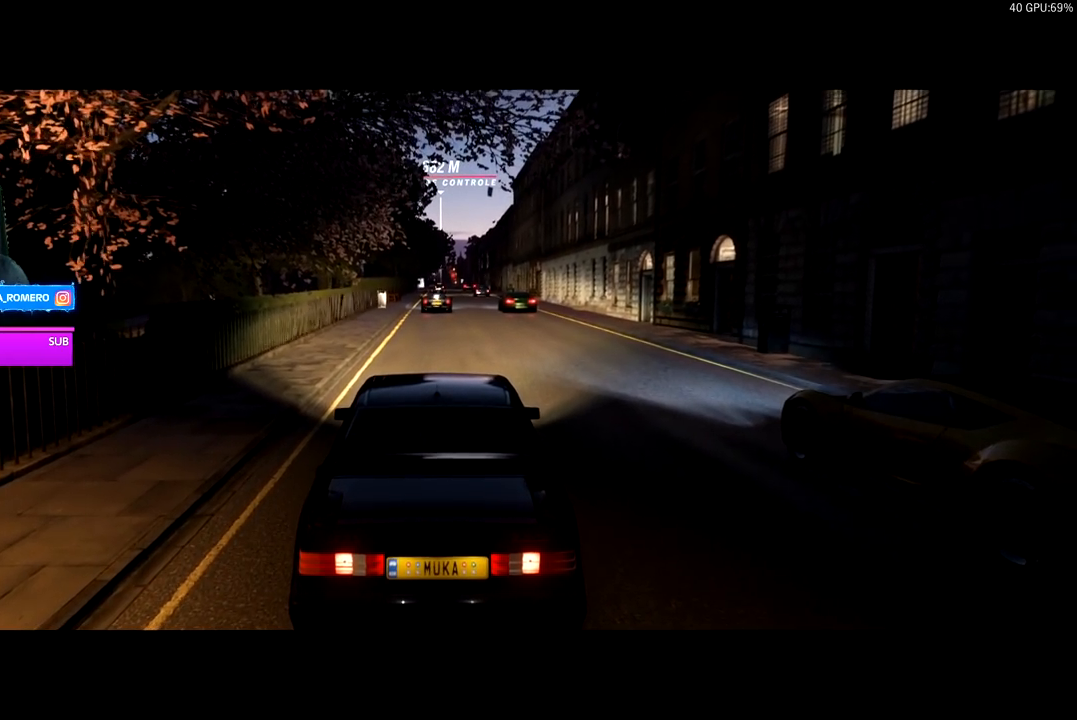
{"buttons": ["R2"], "left_stick": "center", "right_stick": "center", "events": []}
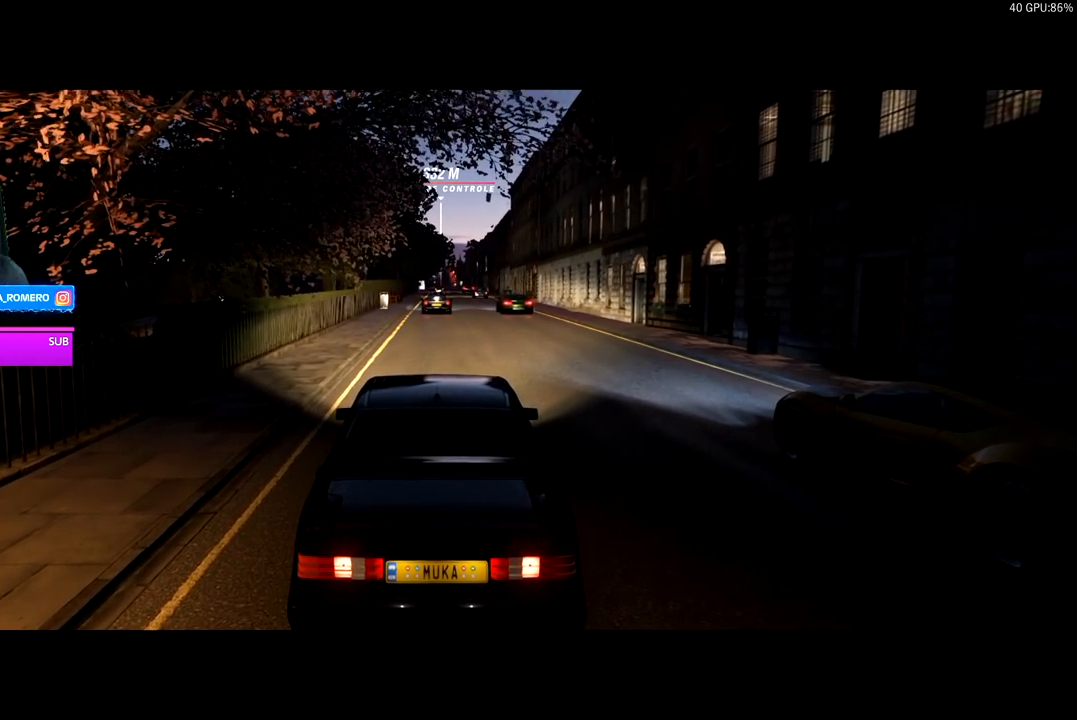
{"buttons": ["R2"], "left_stick": "center", "right_stick": "center", "events": []}
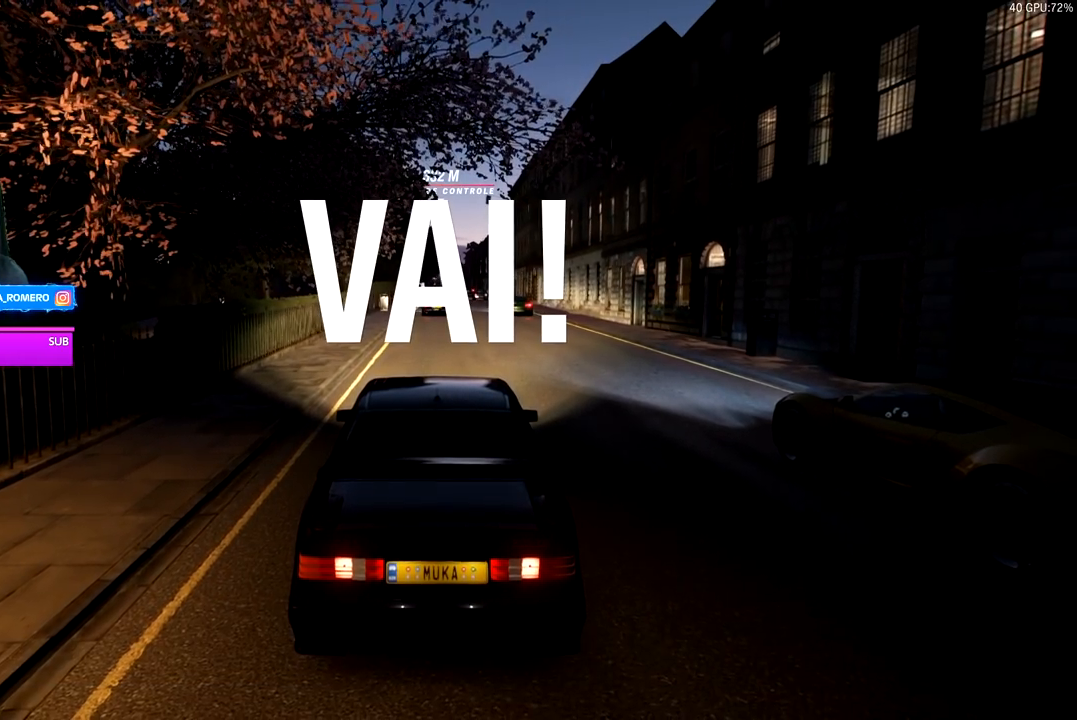
{"buttons": ["R2"], "left_stick": "center", "right_stick": "center", "events": [[250, "left_stick", "right"], [400, "left_stick", "center"]]}
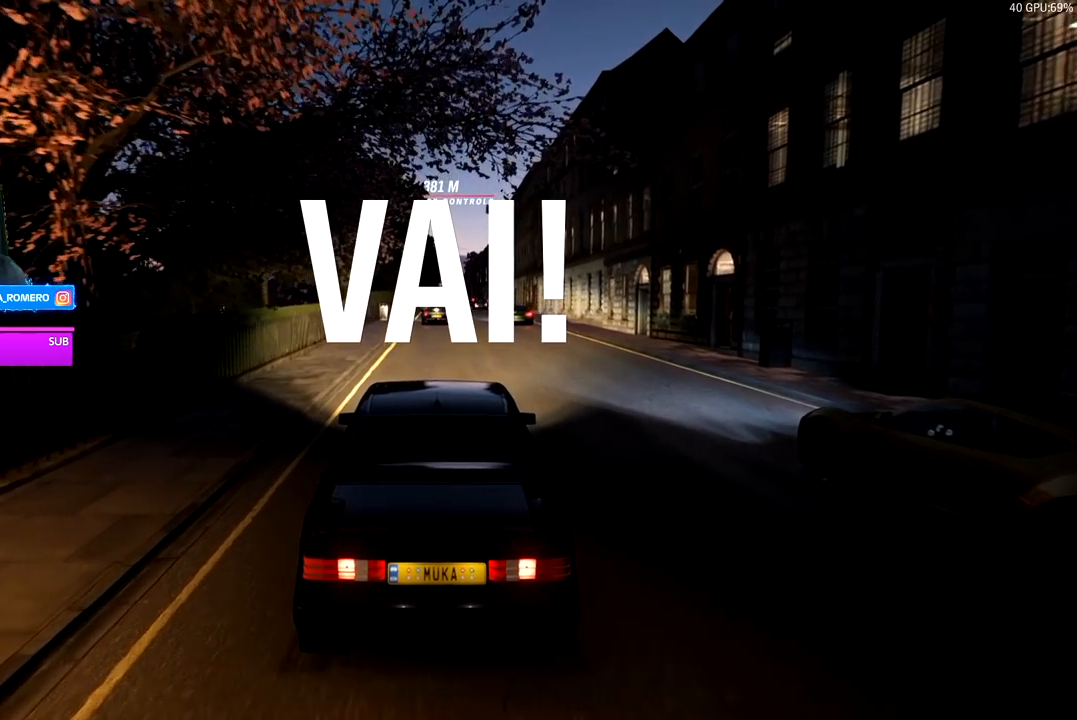
{"buttons": ["R2"], "left_stick": "center", "right_stick": "center", "events": [[200, "left_stick", "right"], [333, "left_stick", "center"]]}
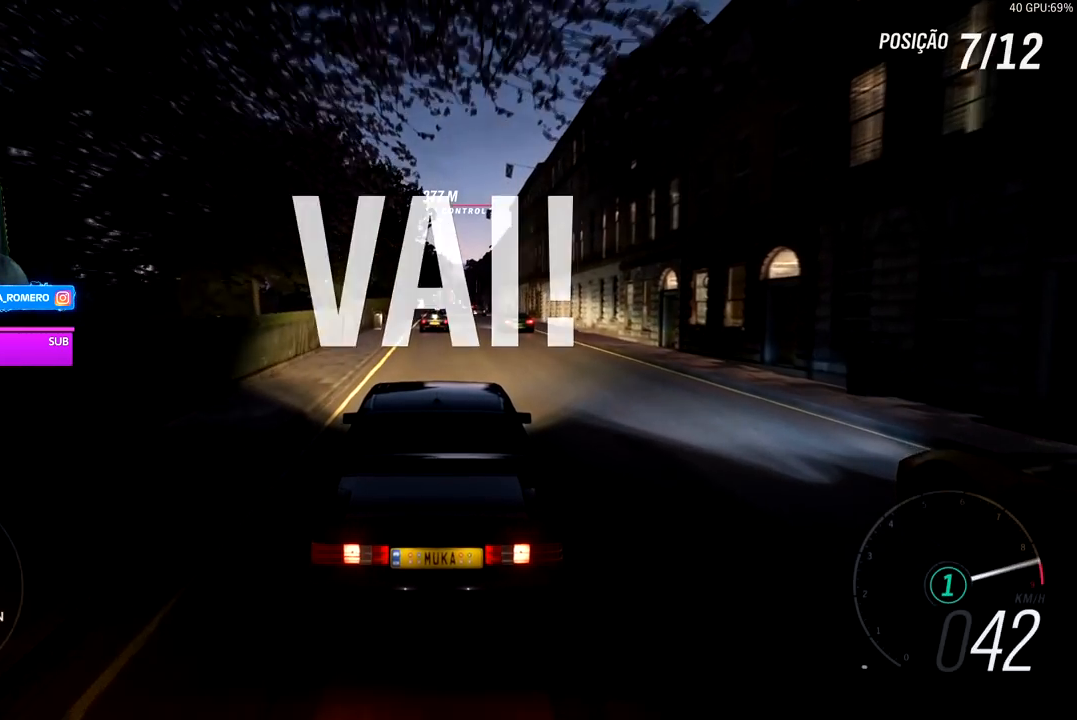
{"buttons": ["A", "B", "R2"], "left_stick": "center", "right_stick": "center", "events": [[417, "A", "down"], [417, "B", "down"]]}
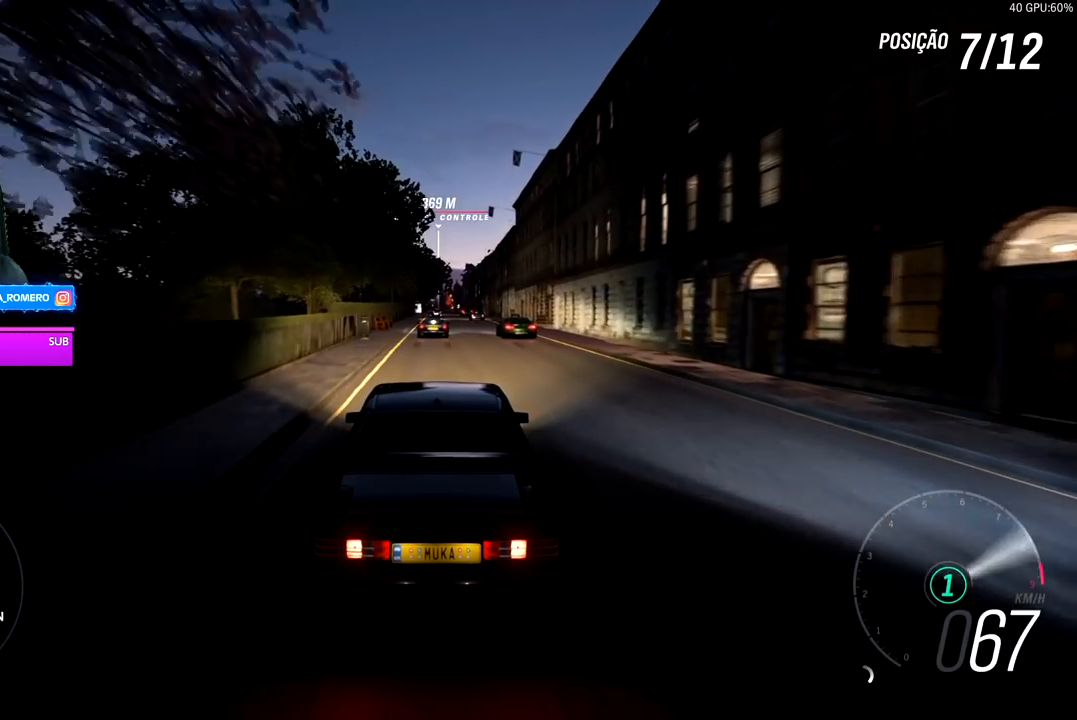
{"buttons": ["R2"], "left_stick": "center", "right_stick": "center", "events": [[33, "A", "up"], [33, "B", "up"], [50, "left_stick", "right"], [150, "left_stick", "center"]]}
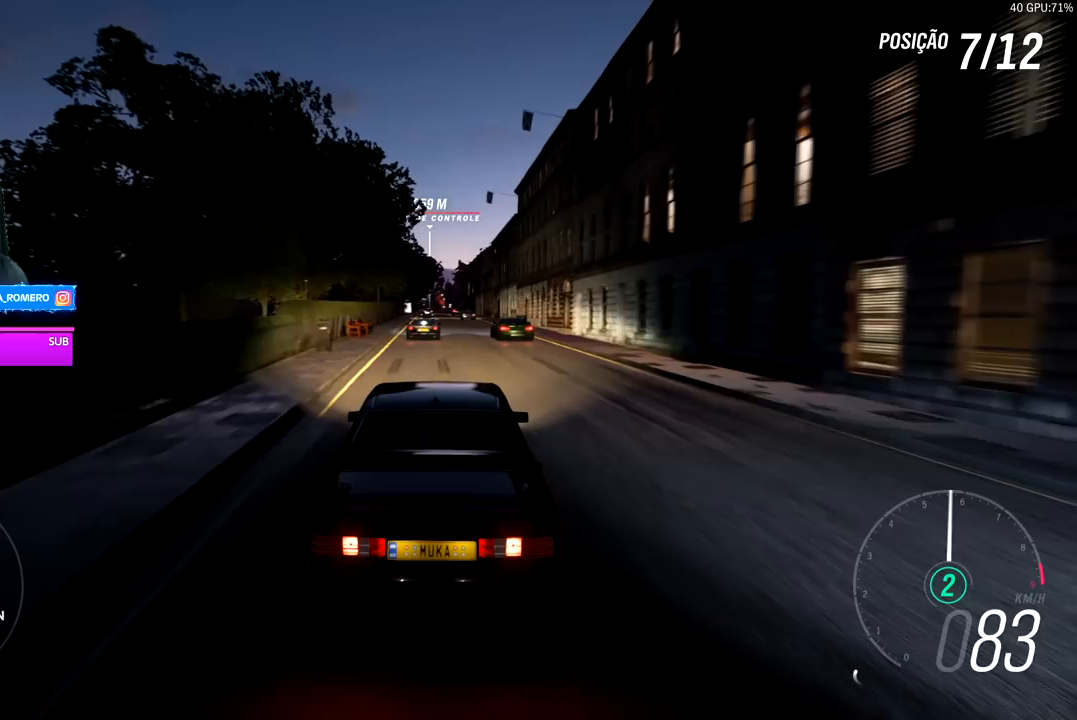
{"buttons": ["R2"], "left_stick": "right", "right_stick": "center", "events": [[100, "left_stick", "down-left"], [200, "left_stick", "center"], [483, "left_stick", "right"]]}
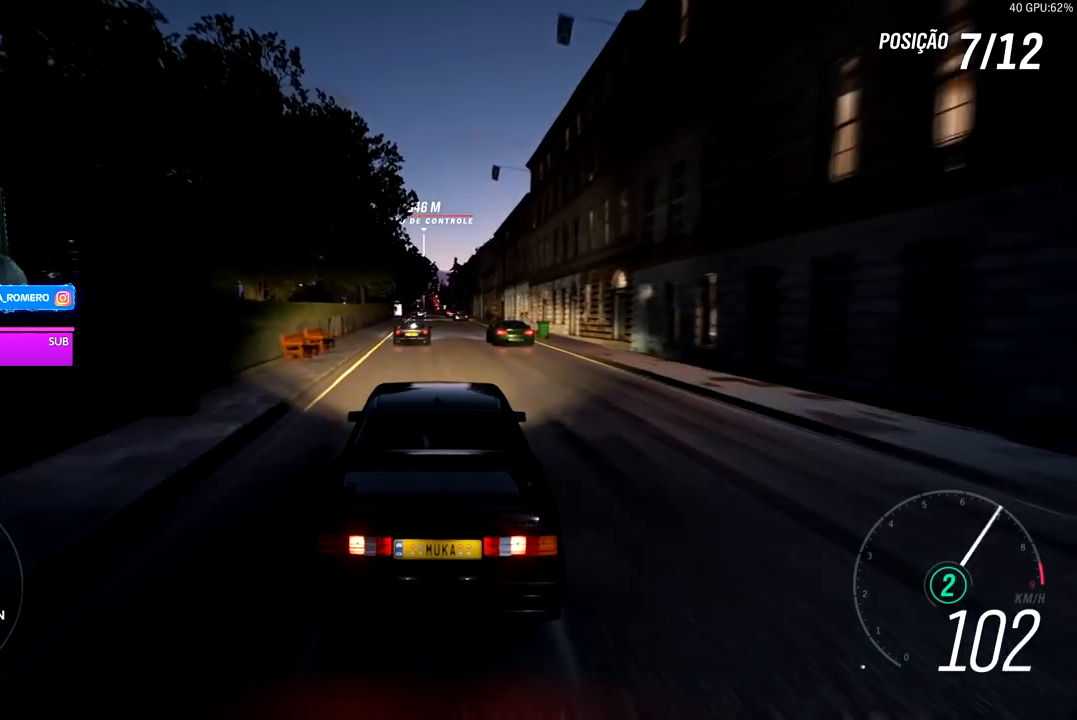
{"buttons": ["R2"], "left_stick": "center", "right_stick": "center", "events": [[117, "left_stick", "center"], [300, "left_stick", "down-left"], [400, "left_stick", "center"]]}
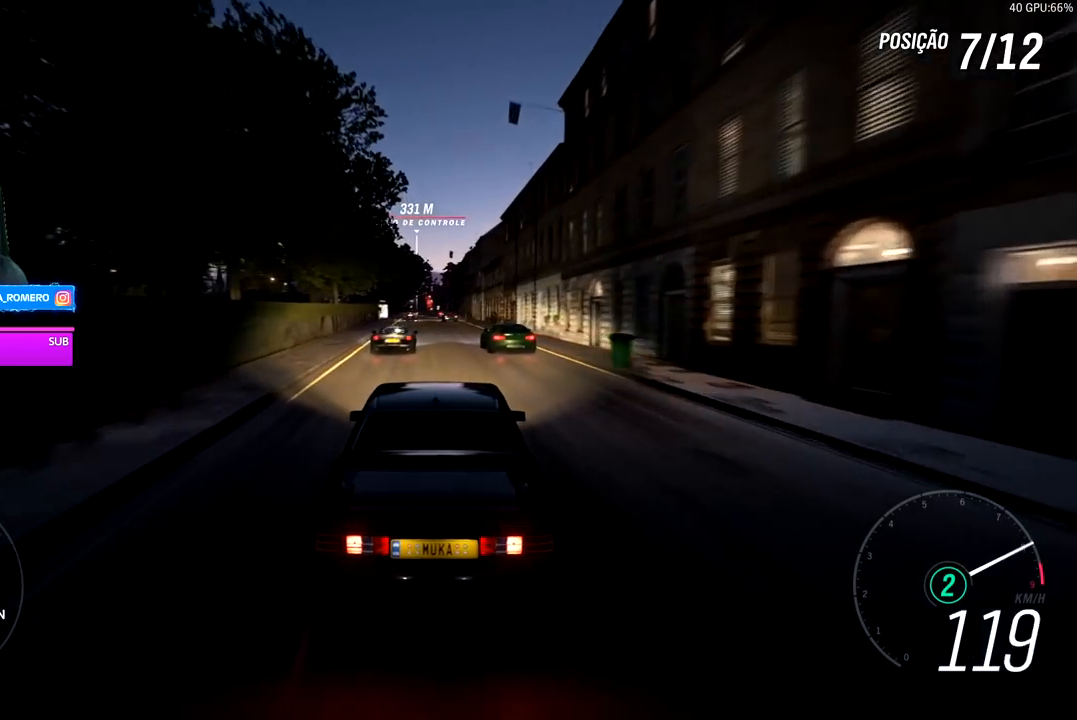
{"buttons": ["R2"], "left_stick": "center", "right_stick": "center", "events": [[167, "left_stick", "down-left"], [300, "A", "down"], [300, "B", "down"], [300, "left_stick", "center"], [417, "A", "up"], [417, "B", "up"]]}
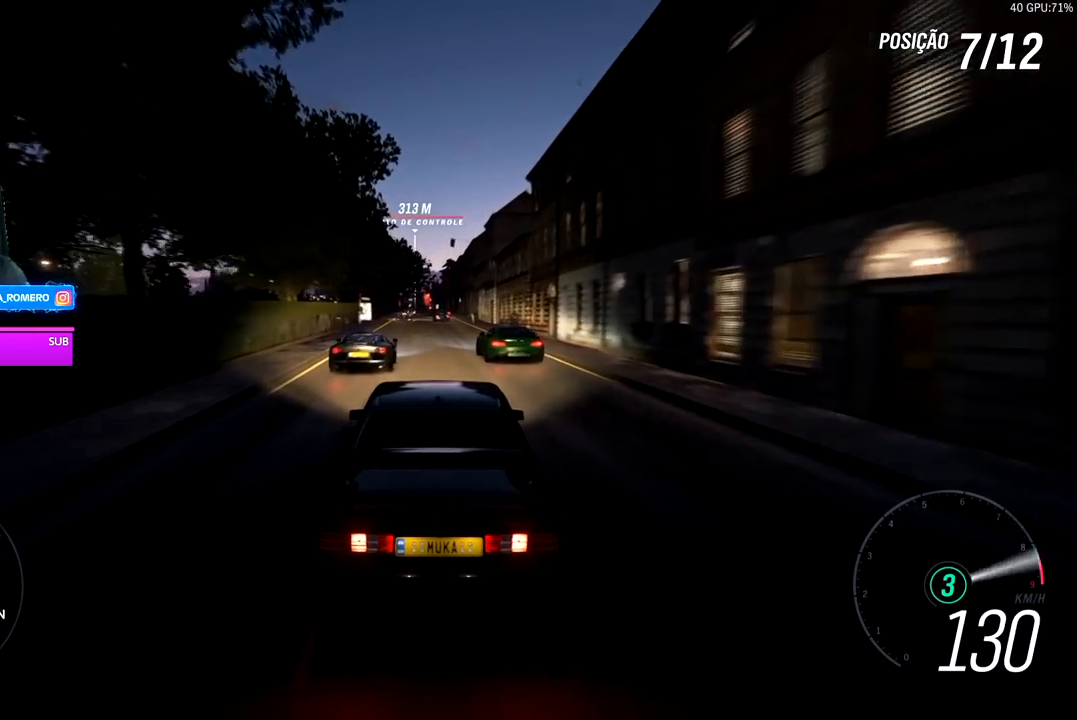
{"buttons": ["R2"], "left_stick": "down-left", "right_stick": "center", "events": [[33, "left_stick", "down-left"], [150, "left_stick", "center"], [450, "left_stick", "down-left"]]}
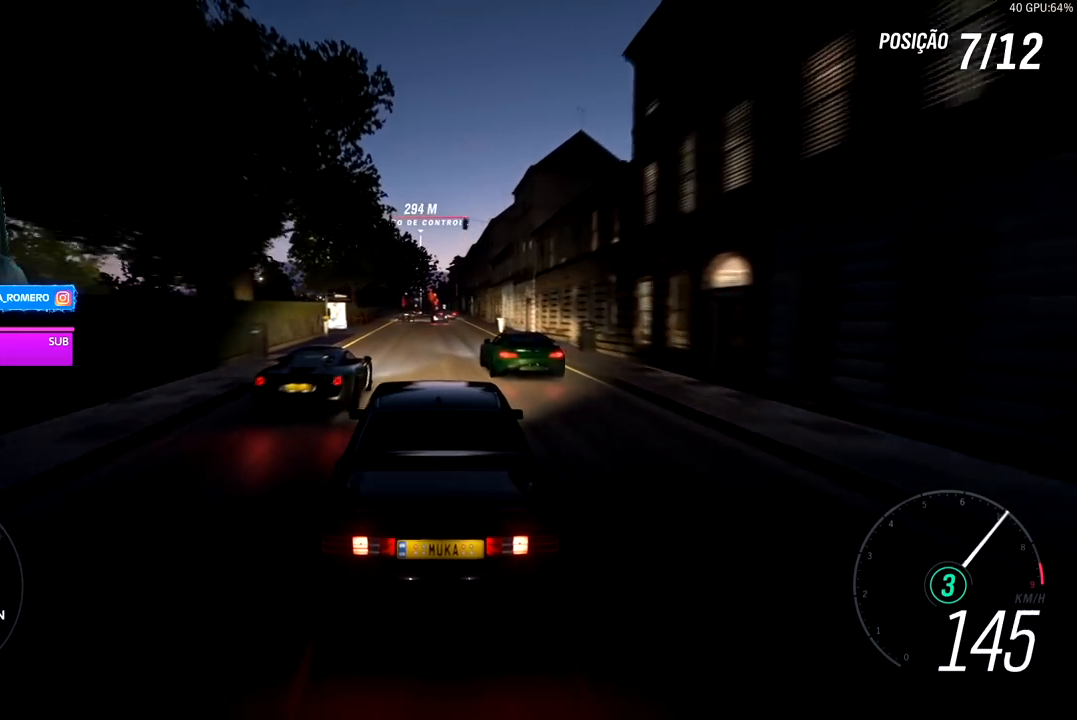
{"buttons": ["R2"], "left_stick": "center", "right_stick": "center", "events": [[67, "left_stick", "center"], [250, "left_stick", "down-left"], [400, "left_stick", "center"]]}
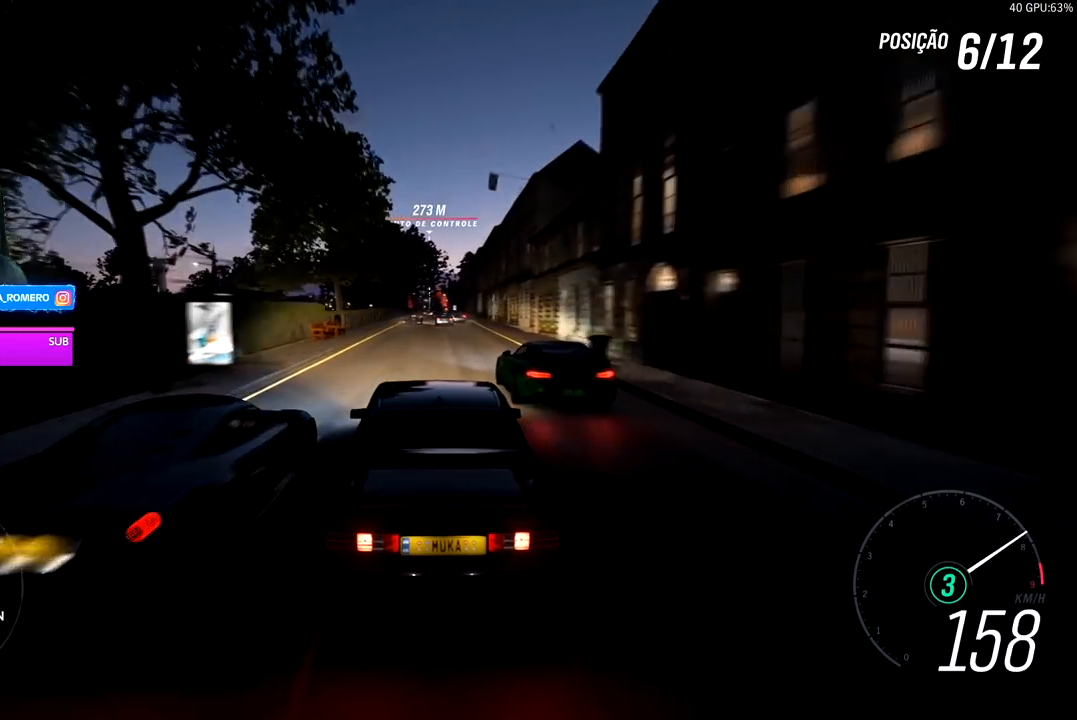
{"buttons": ["R2"], "left_stick": "center", "right_stick": "center", "events": [[250, "left_stick", "down-left"], [300, "left_stick", "center"]]}
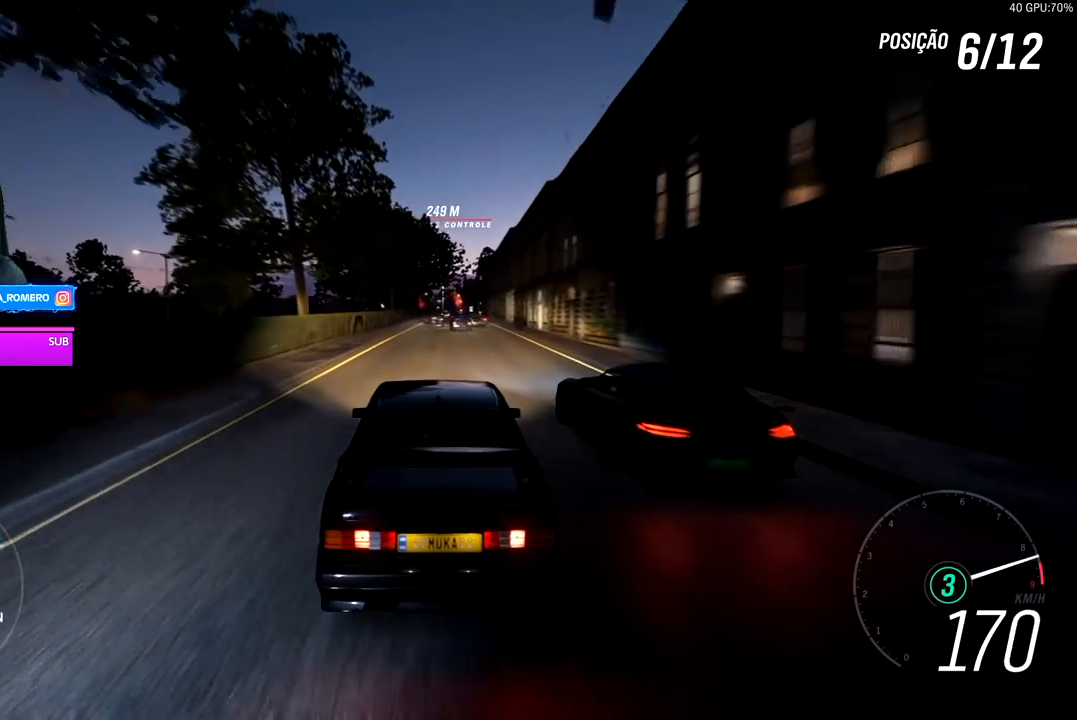
{"buttons": ["R2"], "left_stick": "center", "right_stick": "center", "events": [[350, "A", "down"], [350, "B", "down"], [467, "A", "up"], [467, "B", "up"]]}
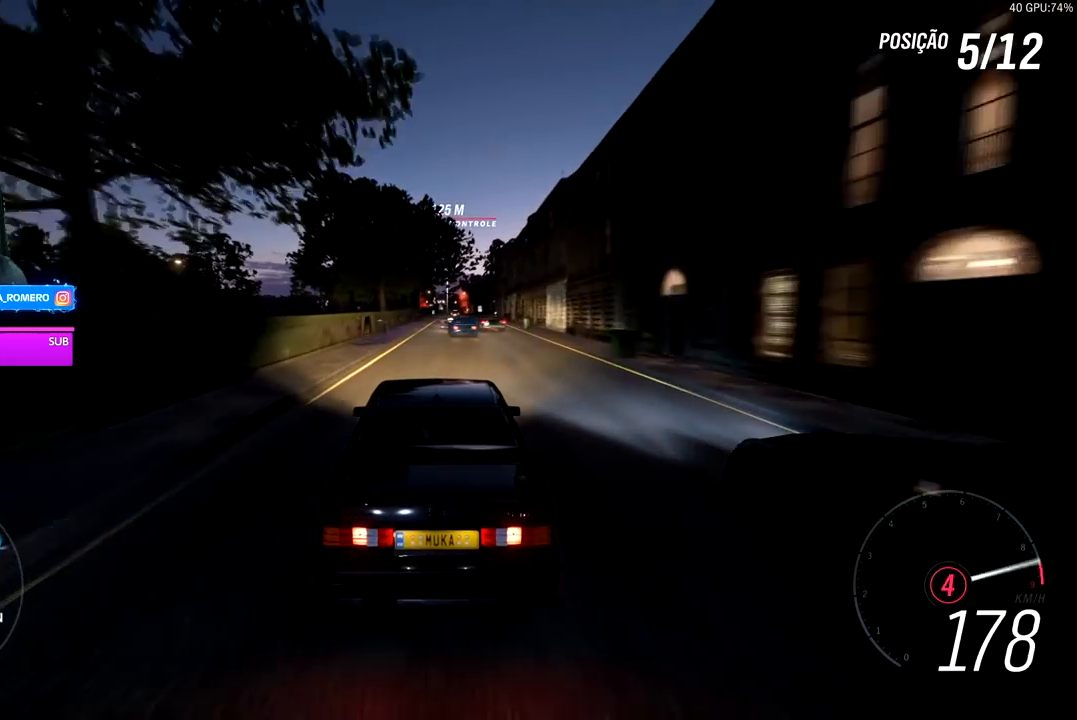
{"buttons": ["R2"], "left_stick": "right", "right_stick": "center", "events": [[250, "left_stick", "right"], [350, "left_stick", "center"], [500, "left_stick", "right"]]}
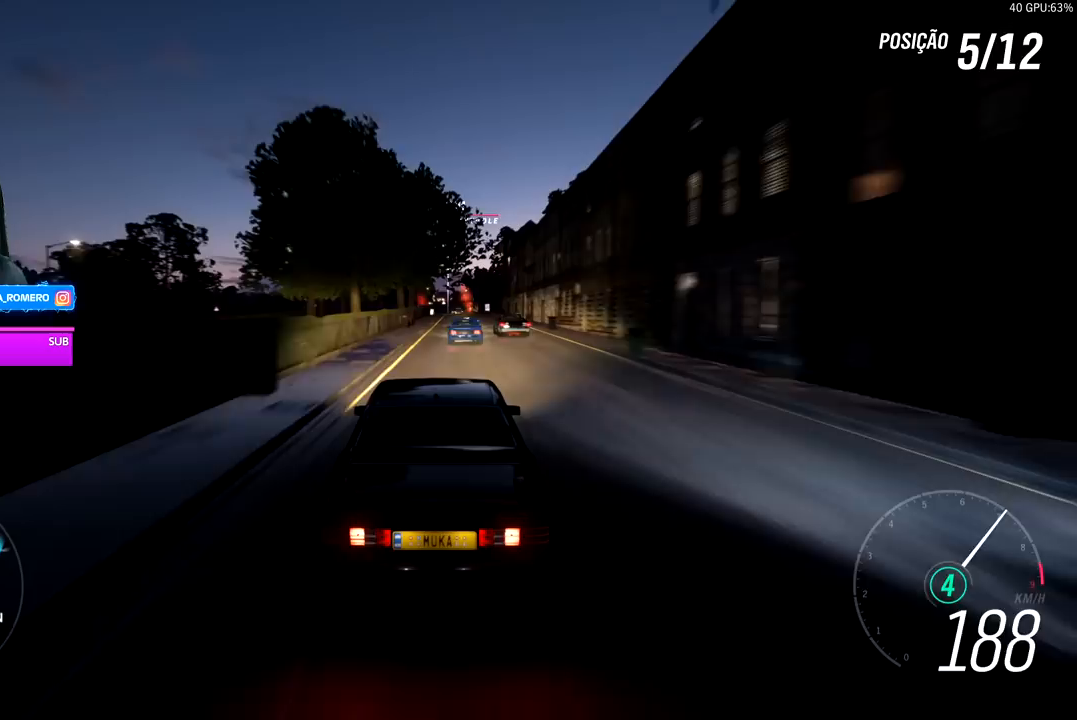
{"buttons": ["R2"], "left_stick": "left", "right_stick": "center", "events": [[150, "left_stick", "center"], [367, "left_stick", "left"]]}
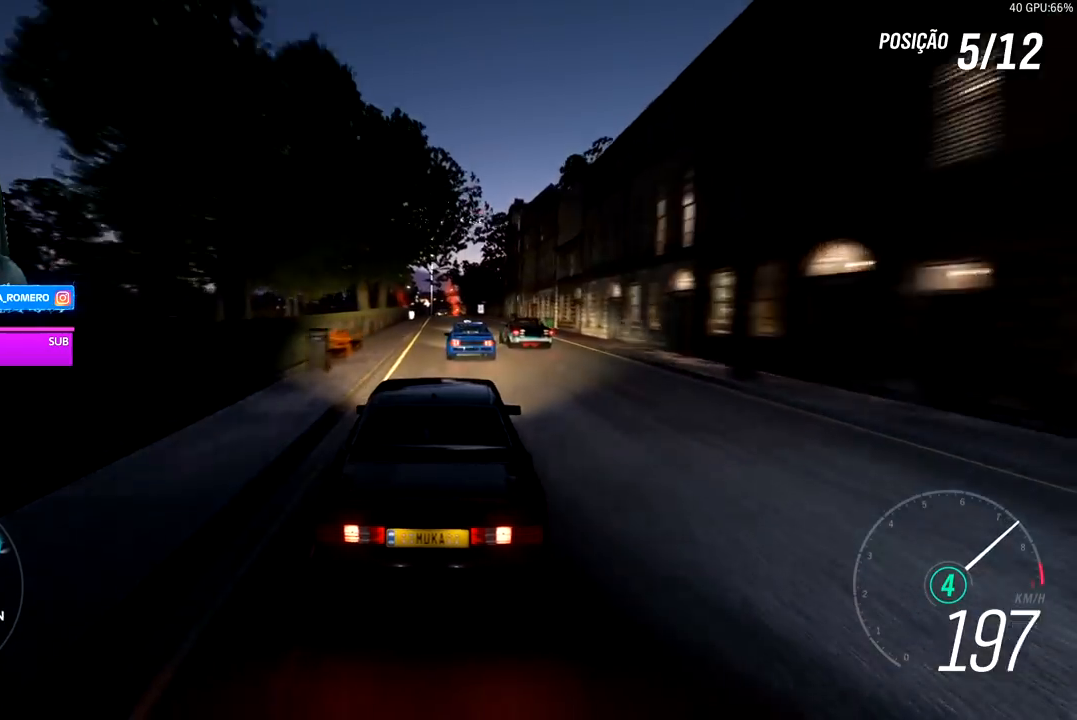
{"buttons": ["R2"], "left_stick": "center", "right_stick": "center", "events": [[50, "left_stick", "center"]]}
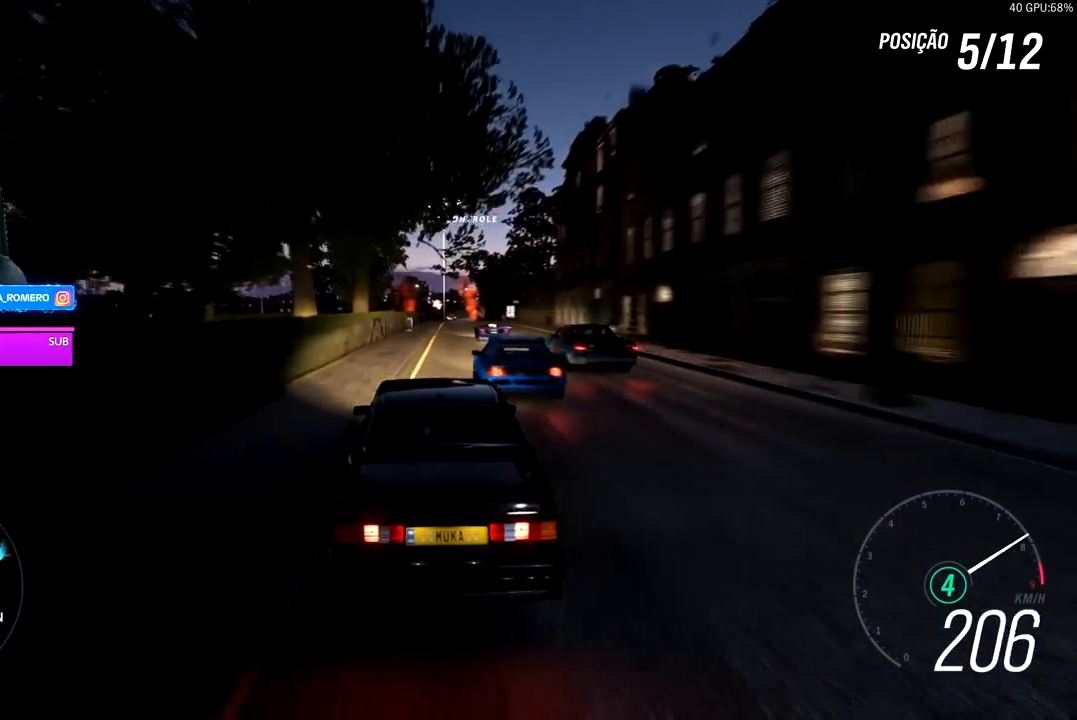
{"buttons": ["R2"], "left_stick": "center", "right_stick": "center", "events": [[17, "left_stick", "right"], [200, "left_stick", "center"]]}
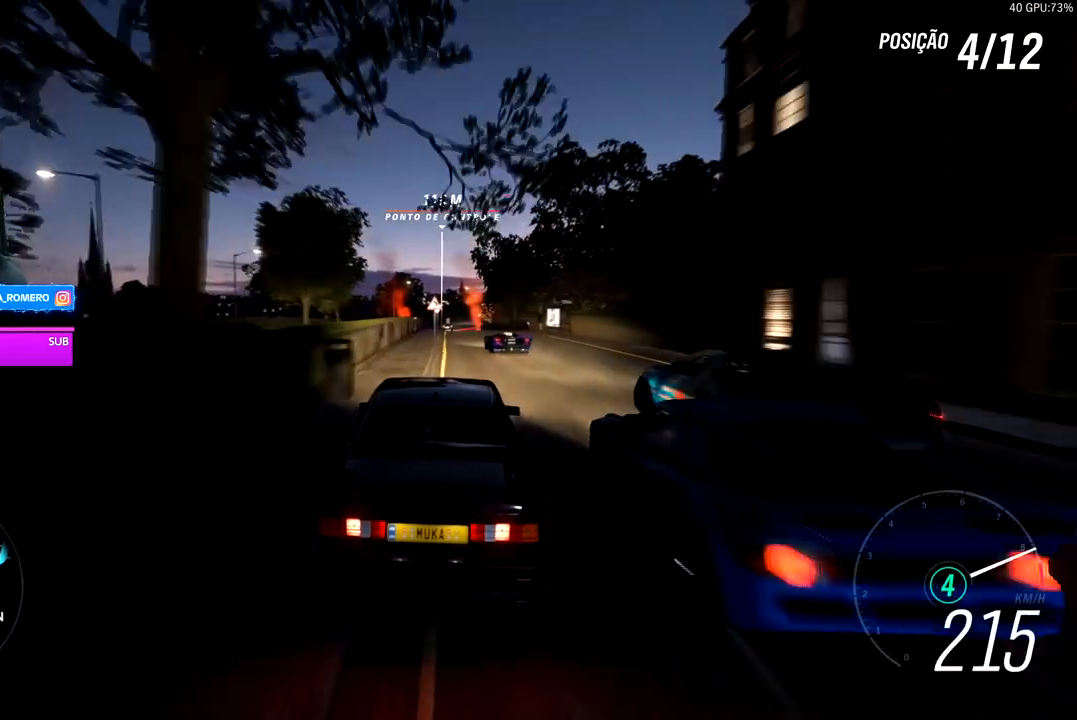
{"buttons": ["R2"], "left_stick": "left", "right_stick": "center", "events": [[100, "left_stick", "right"], [267, "left_stick", "center"], [500, "left_stick", "left"]]}
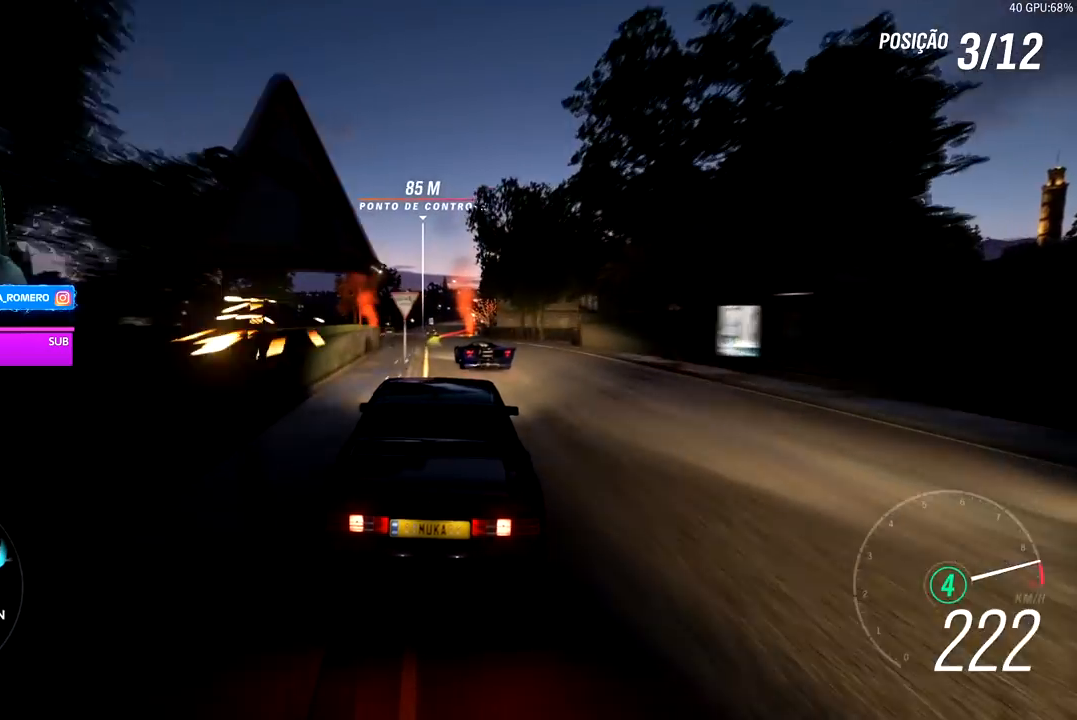
{"buttons": [], "left_stick": "right", "right_stick": "center", "events": [[133, "left_stick", "center"], [250, "A", "down"], [250, "B", "down"], [250, "left_stick", "right"], [350, "A", "up"], [350, "B", "up"], [433, "R2", "up"]]}